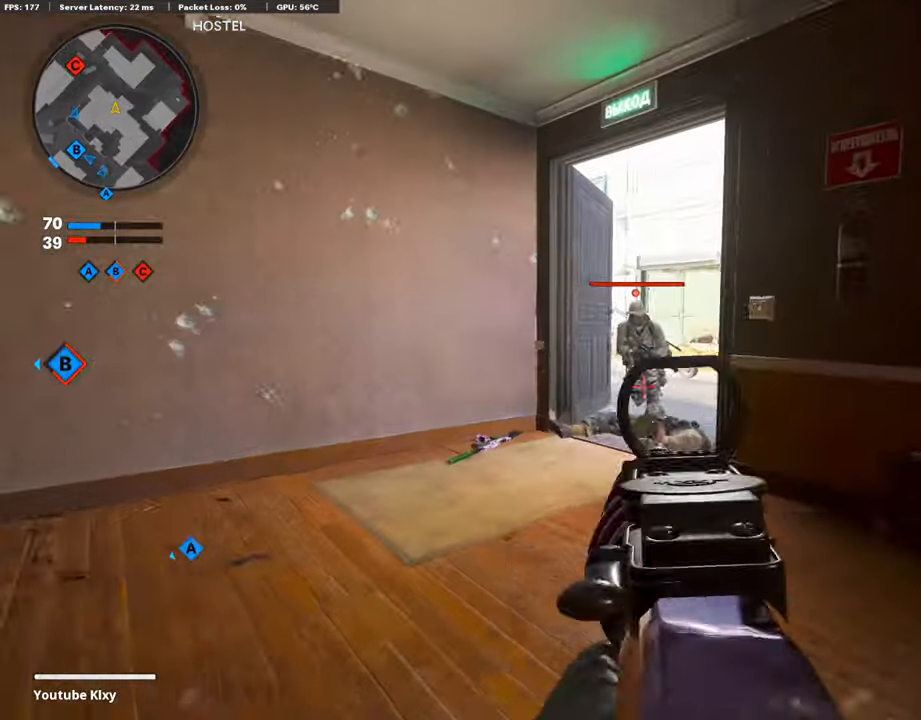
Gameplay with a controller (PlayStation layout); each line is a JSON object with the inputs held at the frame after it. "events" lists button and stick changes between this image and that frame as [ms after this image, input, new state], when the widget could be followed in between.
{"buttons": ["L1", "R1"], "left_stick": "left", "right_stick": "center", "events": [[118, "left_stick", "up-right"], [236, "left_stick", "left"], [252, "right_stick", "down-left"], [387, "right_stick", "center"]]}
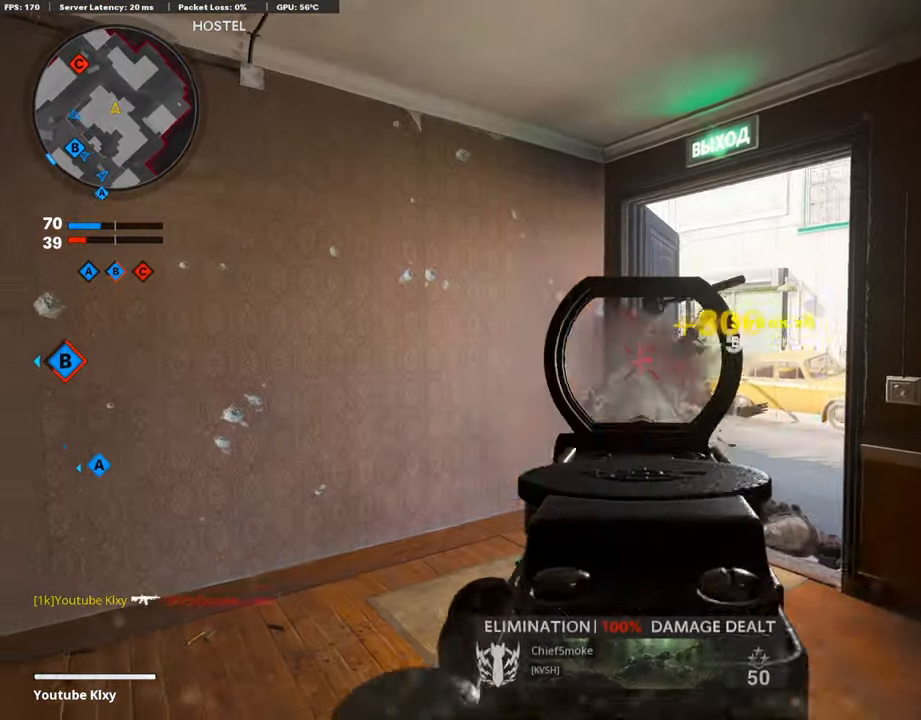
{"buttons": ["L3"], "left_stick": "up", "right_stick": "right", "events": [[34, "right_stick", "down"], [50, "L1", "up"], [101, "right_stick", "center"], [118, "R1", "up"], [135, "left_stick", "up"], [168, "SQUARE", "down"], [202, "L3", "down"], [252, "SQUARE", "up"], [387, "right_stick", "down-right"], [505, "right_stick", "right"]]}
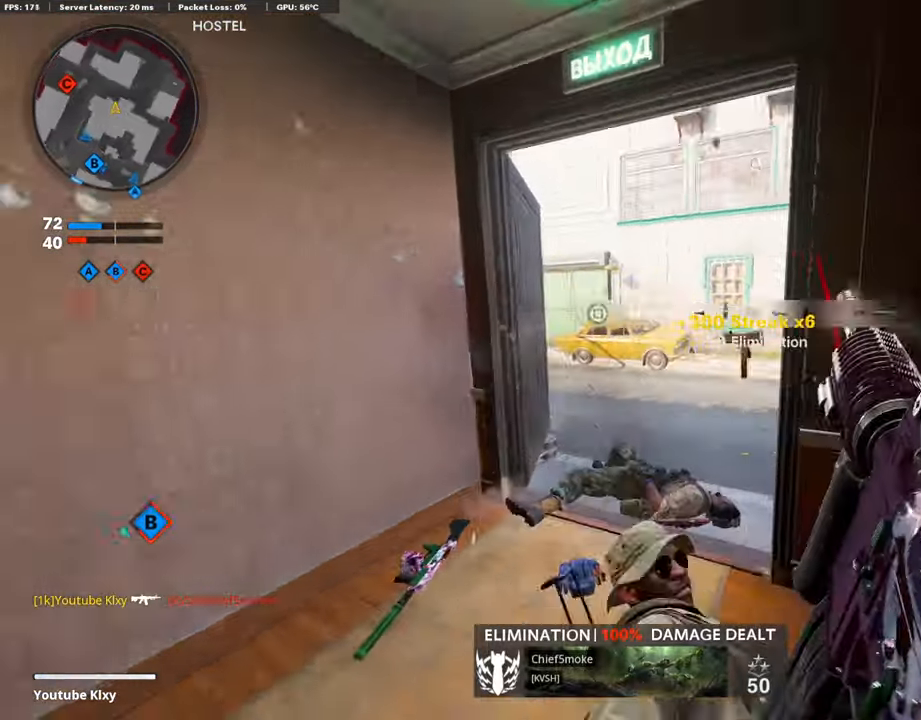
{"buttons": [], "left_stick": "down-right", "right_stick": "center", "events": [[67, "L3", "up"], [134, "left_stick", "up-left"], [168, "right_stick", "center"], [219, "right_stick", "right"], [353, "left_stick", "down-left"], [404, "right_stick", "center"], [488, "left_stick", "down-right"]]}
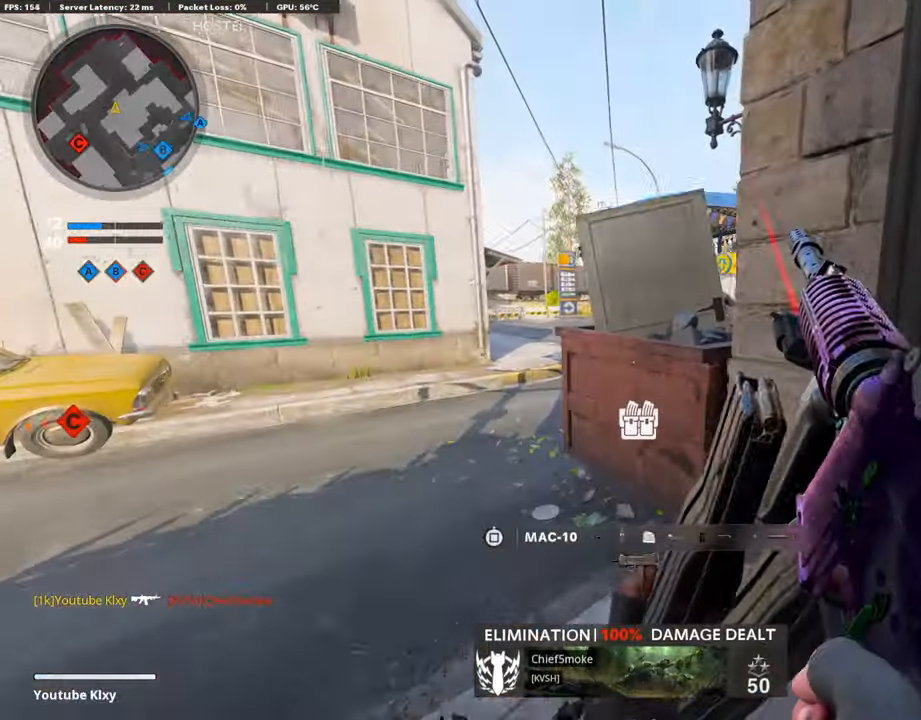
{"buttons": [], "left_stick": "up-right", "right_stick": "center", "events": [[235, "left_stick", "center"], [286, "left_stick", "up-left"], [421, "right_stick", "left"], [437, "left_stick", "center"], [488, "left_stick", "up-right"], [488, "right_stick", "center"]]}
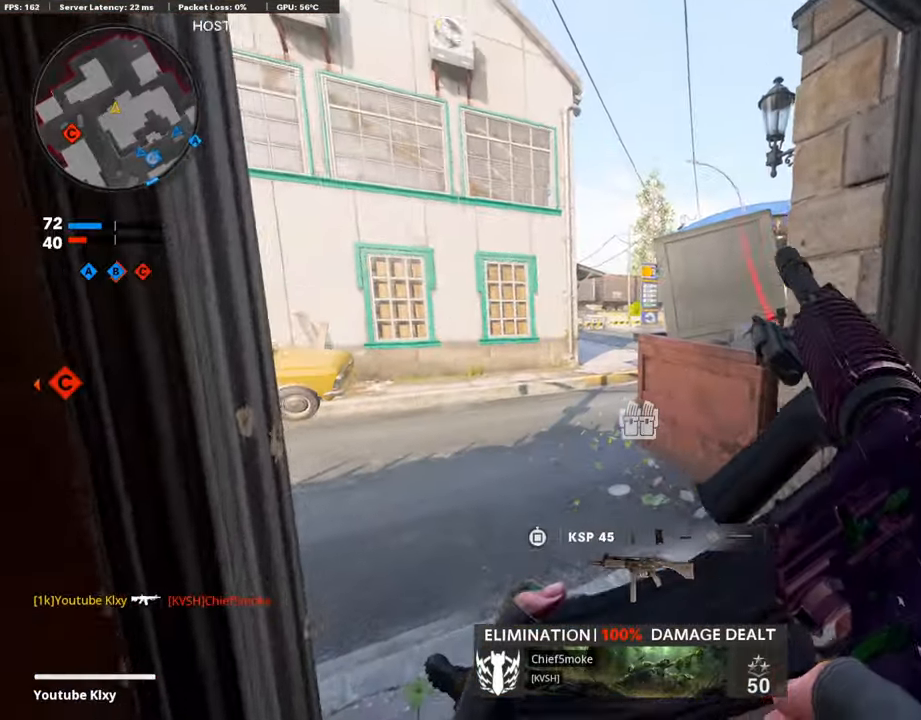
{"buttons": ["TRIANGLE"], "left_stick": "down", "right_stick": "center", "events": [[33, "left_stick", "up"], [151, "right_stick", "left"], [168, "left_stick", "center"], [235, "left_stick", "down-right"], [353, "right_stick", "center"], [403, "left_stick", "down"], [454, "TRIANGLE", "down"]]}
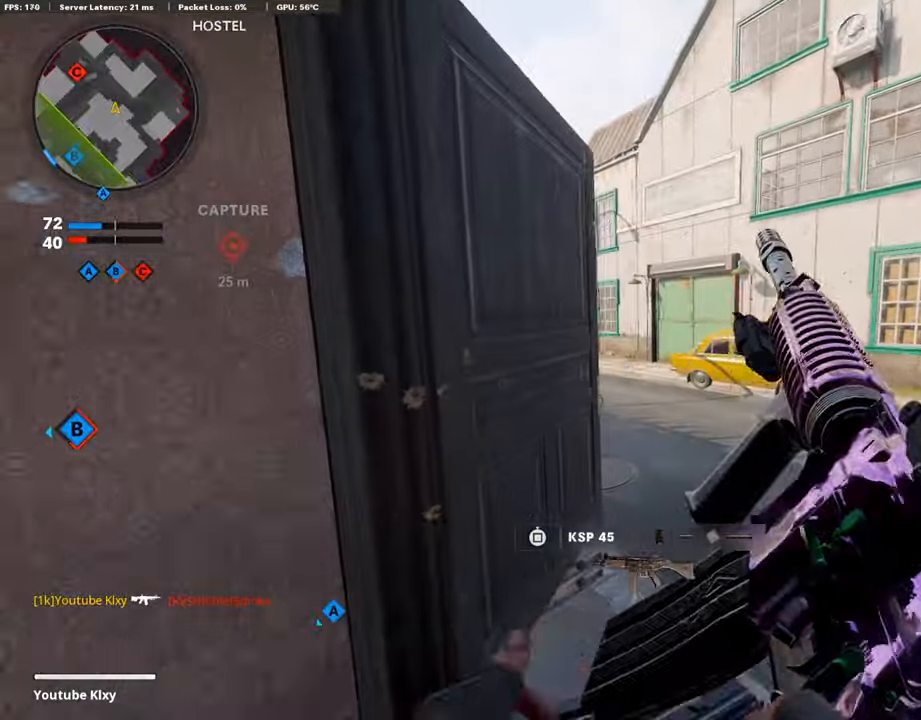
{"buttons": [], "left_stick": "down-left", "right_stick": "center", "events": [[17, "TRIANGLE", "up"], [68, "TRIANGLE", "down"], [135, "TRIANGLE", "up"], [421, "left_stick", "down-left"]]}
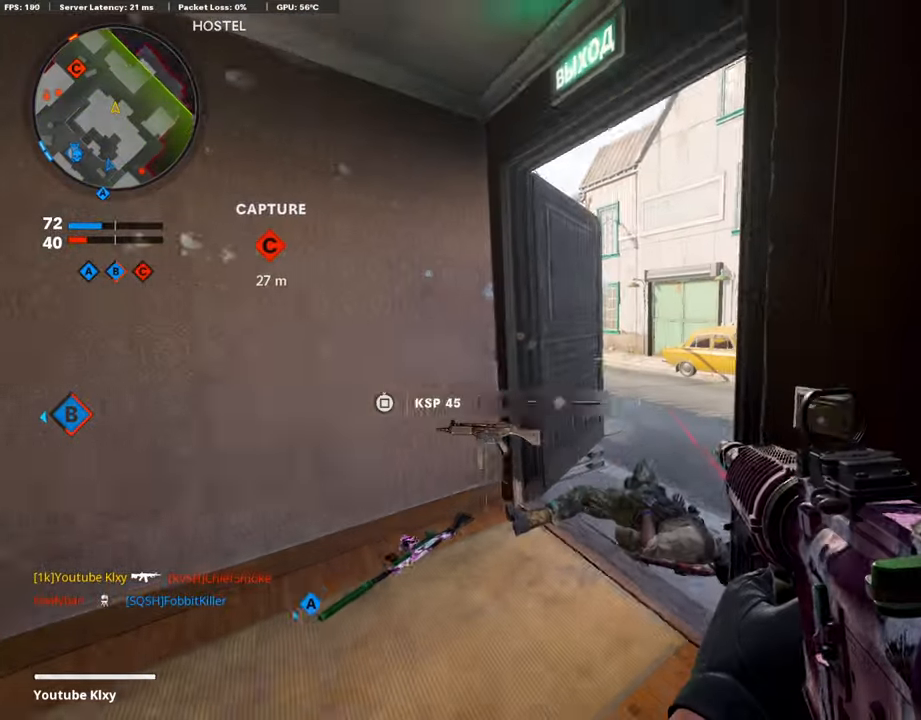
{"buttons": ["L3"], "left_stick": "up", "right_stick": "center", "events": [[34, "left_stick", "left"], [169, "left_stick", "up"], [287, "L3", "down"]]}
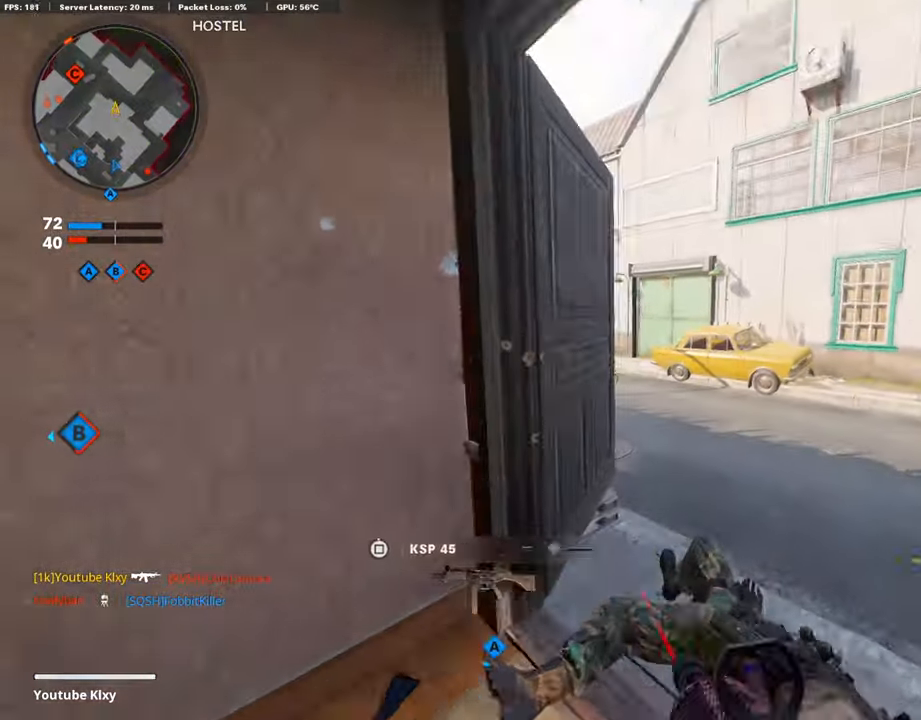
{"buttons": [], "left_stick": "down-right", "right_stick": "left", "events": [[17, "R3", "down"], [101, "L3", "up"], [101, "R3", "up"], [101, "right_stick", "left"], [118, "left_stick", "up-right"], [219, "R3", "down"], [270, "R3", "up"], [337, "left_stick", "down-right"], [421, "right_stick", "center"], [472, "right_stick", "left"]]}
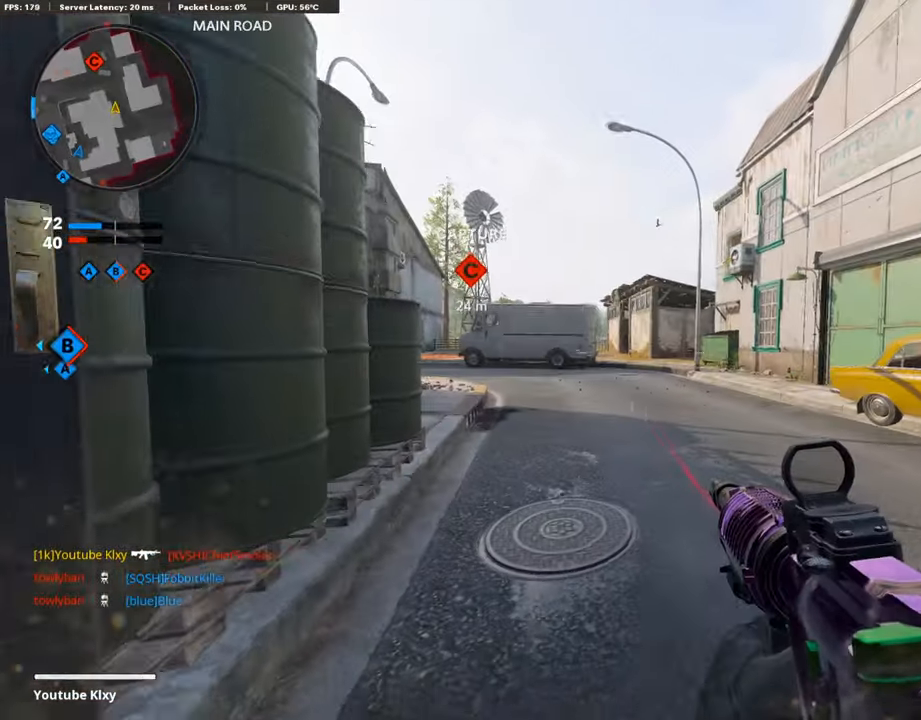
{"buttons": ["L1"], "left_stick": "right", "right_stick": "center", "events": [[84, "right_stick", "center"], [202, "left_stick", "right"], [219, "L1", "down"], [320, "right_stick", "left"], [421, "right_stick", "center"]]}
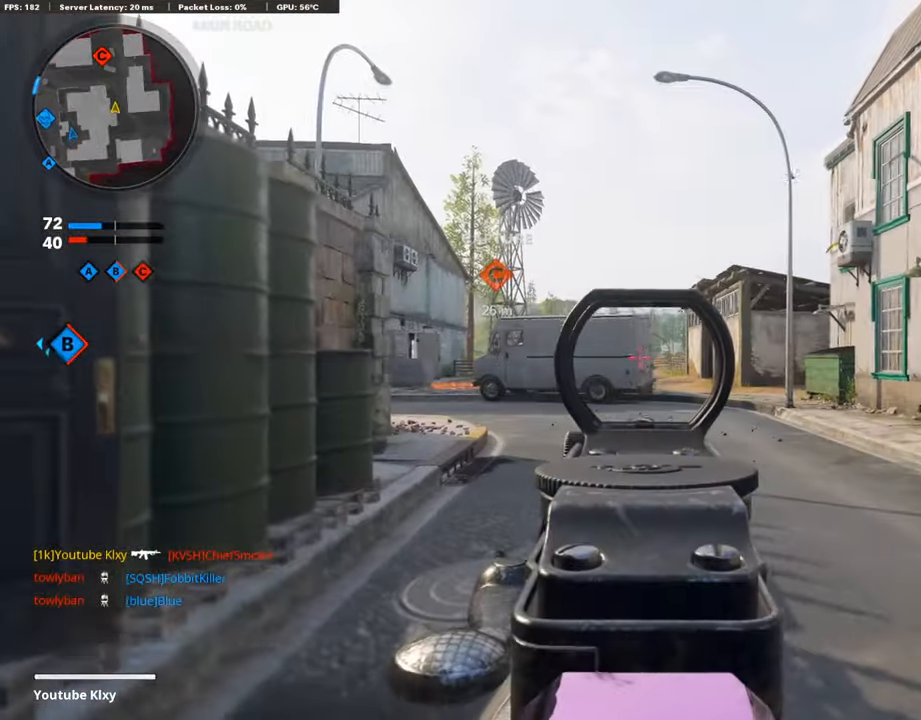
{"buttons": ["L1"], "left_stick": "up-right", "right_stick": "center", "events": [[438, "left_stick", "up-right"]]}
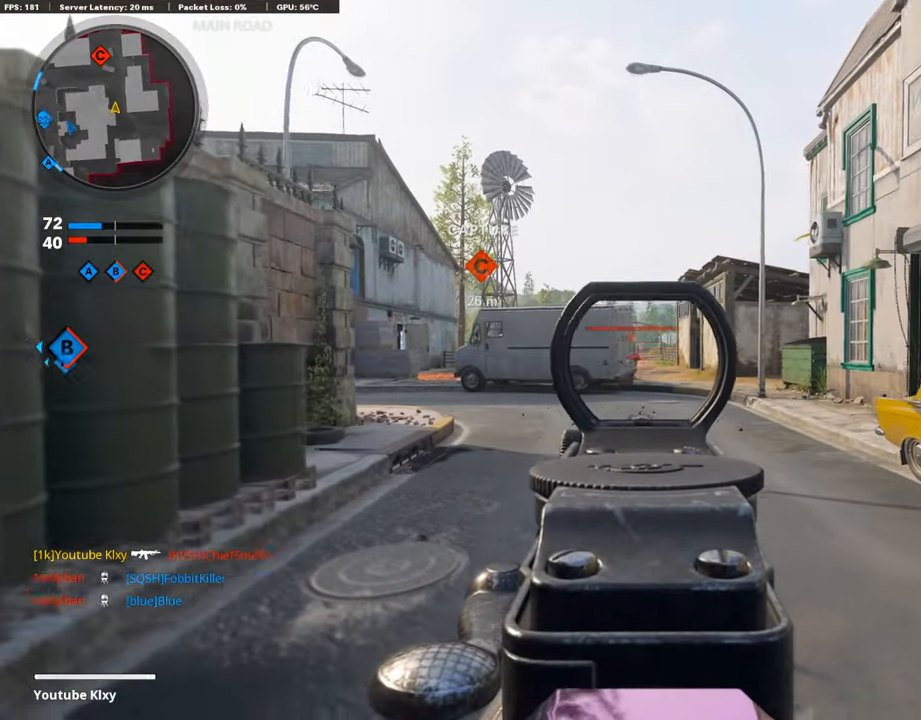
{"buttons": ["L1", "R1"], "left_stick": "center", "right_stick": "center", "events": [[84, "left_stick", "right"], [354, "right_stick", "up-left"], [404, "R1", "down"], [404, "left_stick", "center"], [421, "right_stick", "center"]]}
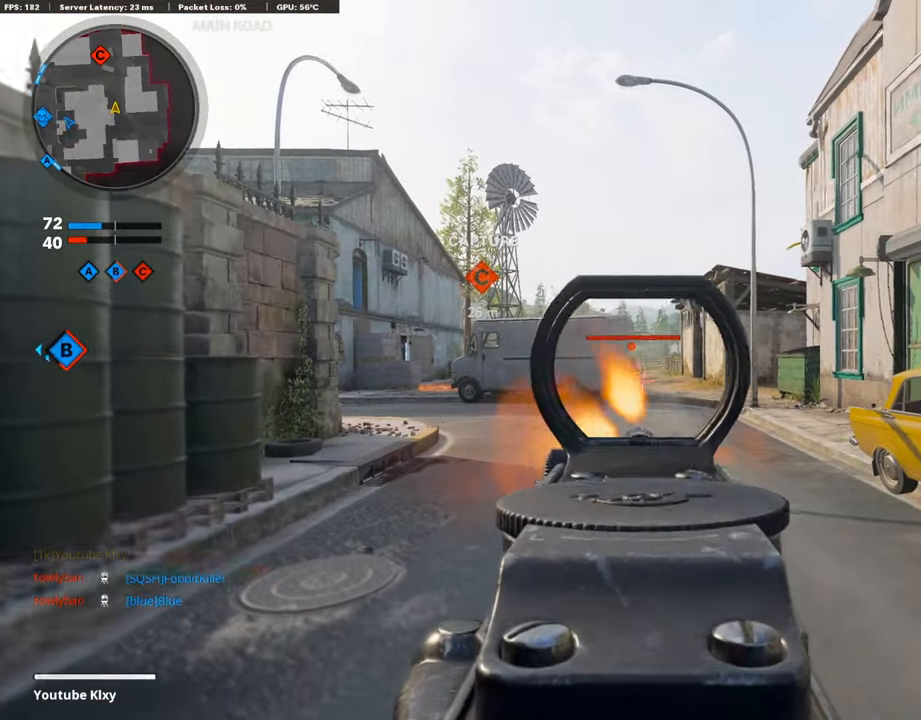
{"buttons": ["L1", "R1"], "left_stick": "left", "right_stick": "down", "events": [[51, "left_stick", "right"], [219, "left_stick", "left"], [337, "right_stick", "down"]]}
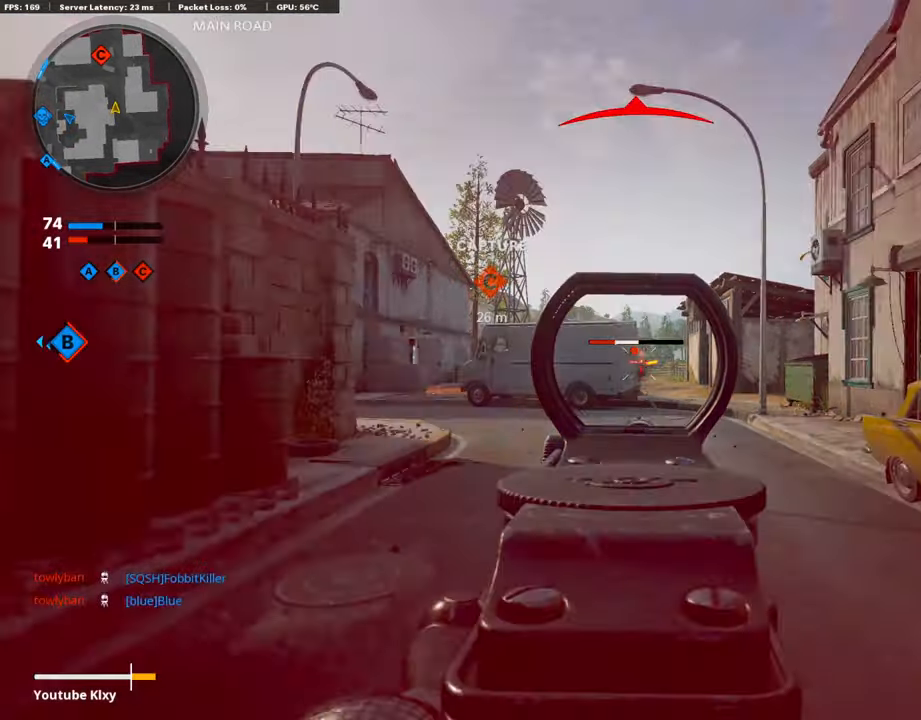
{"buttons": ["L1", "R1"], "left_stick": "left", "right_stick": "center", "events": [[101, "right_stick", "center"]]}
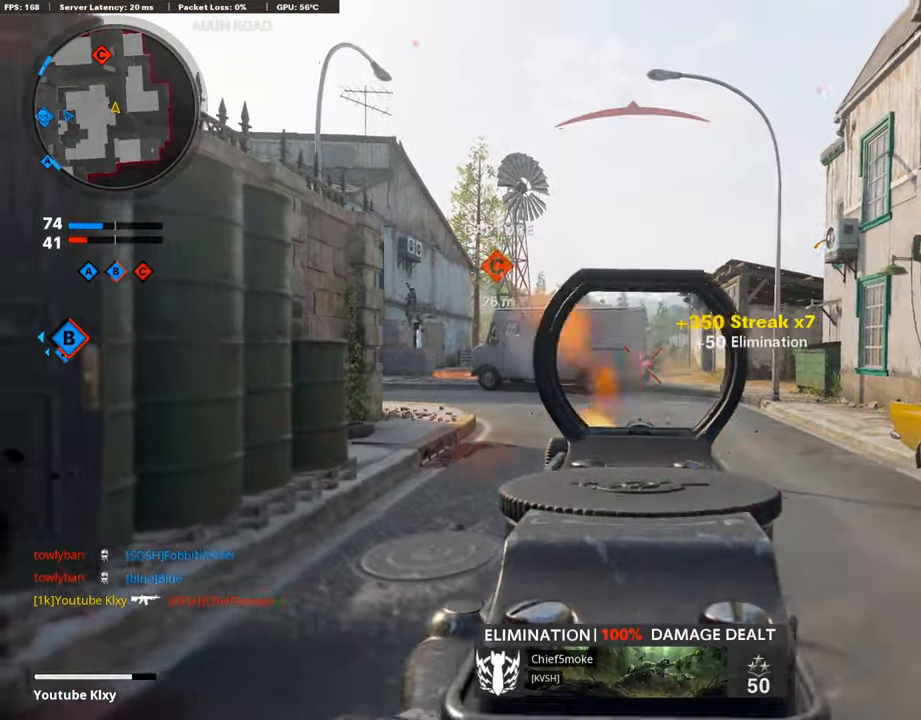
{"buttons": [], "left_stick": "up", "right_stick": "center", "events": [[17, "L1", "up"], [34, "R1", "up"], [67, "right_stick", "left"], [135, "L3", "down"], [135, "left_stick", "up-left"], [252, "left_stick", "up"], [303, "L2", "down"], [320, "right_stick", "center"], [404, "L3", "up"], [471, "L2", "up"]]}
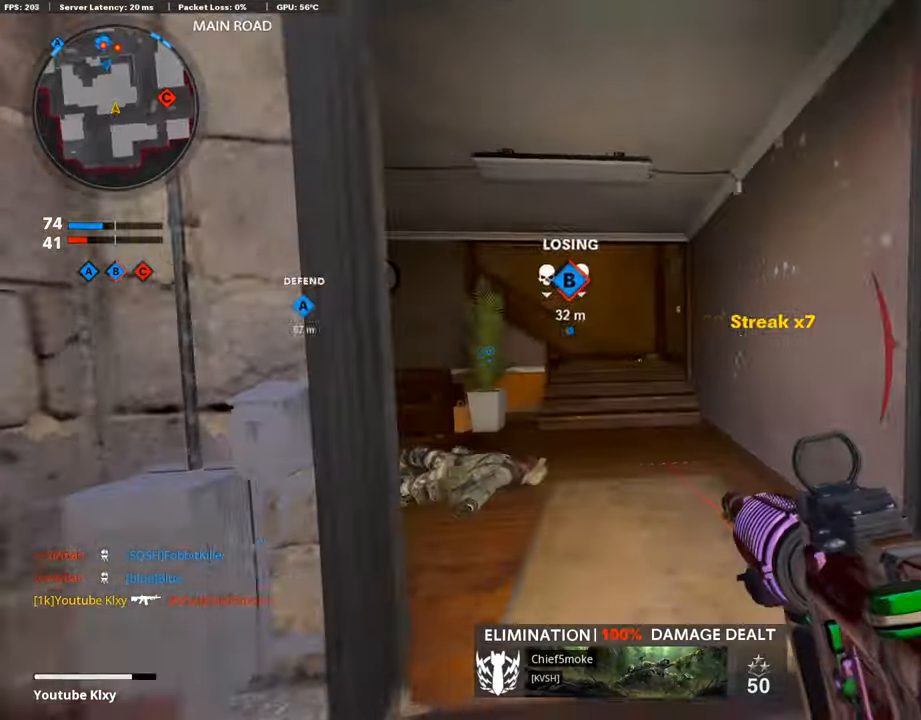
{"buttons": [], "left_stick": "up", "right_stick": "center", "events": [[34, "right_stick", "left"], [118, "R3", "down"], [135, "right_stick", "center"], [269, "R3", "up"], [404, "L3", "down"], [404, "R3", "down"], [454, "R3", "up"], [488, "L3", "up"]]}
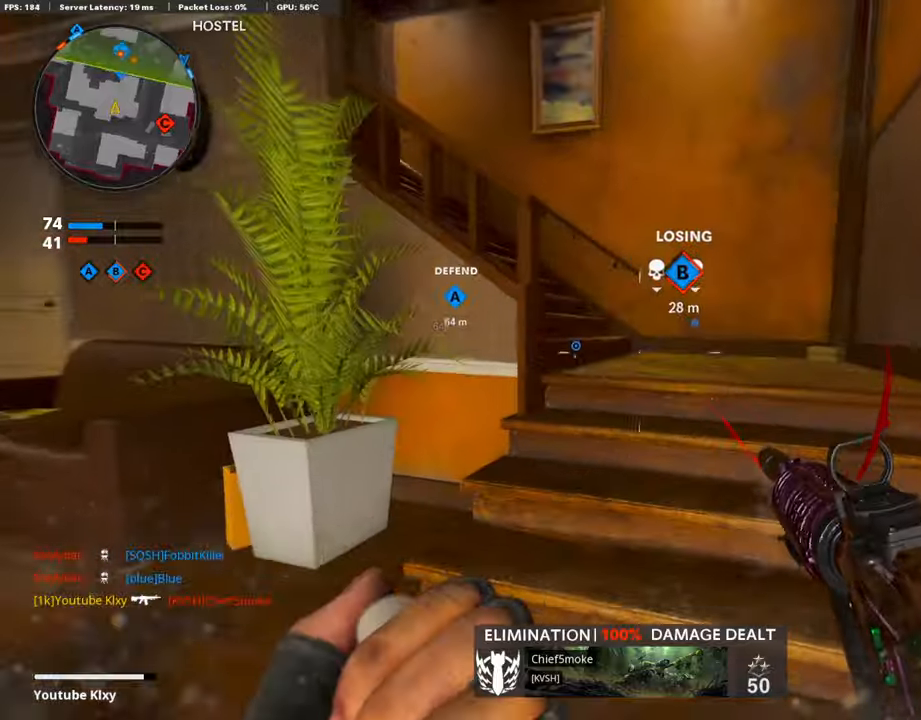
{"buttons": [], "left_stick": "up", "right_stick": "left", "events": [[303, "right_stick", "left"]]}
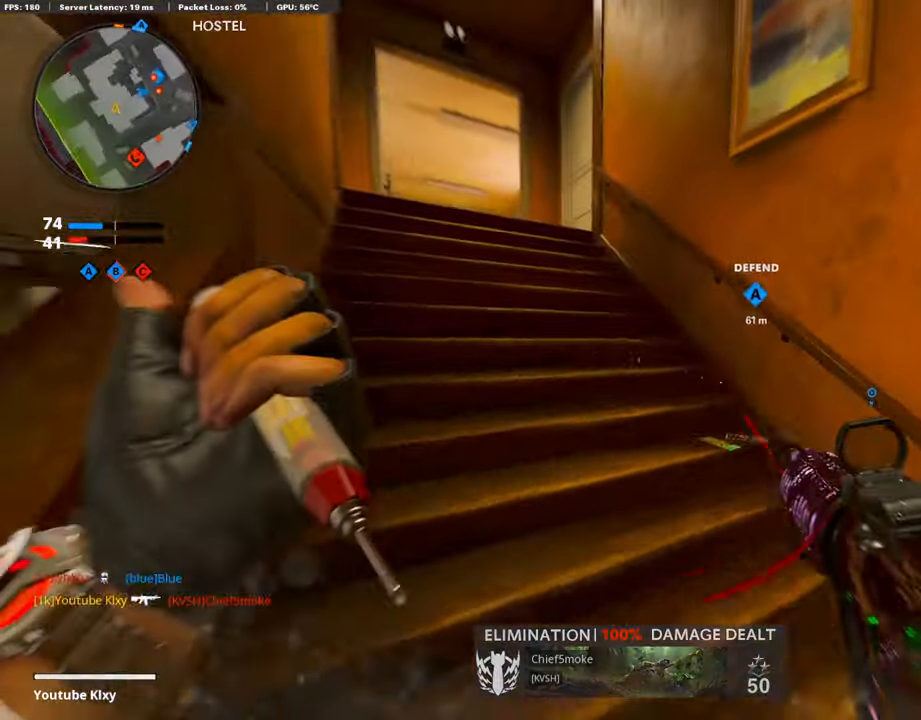
{"buttons": ["SQUARE"], "left_stick": "up", "right_stick": "center", "events": [[134, "right_stick", "center"], [252, "right_stick", "down"], [336, "right_stick", "center"], [437, "SQUARE", "down"]]}
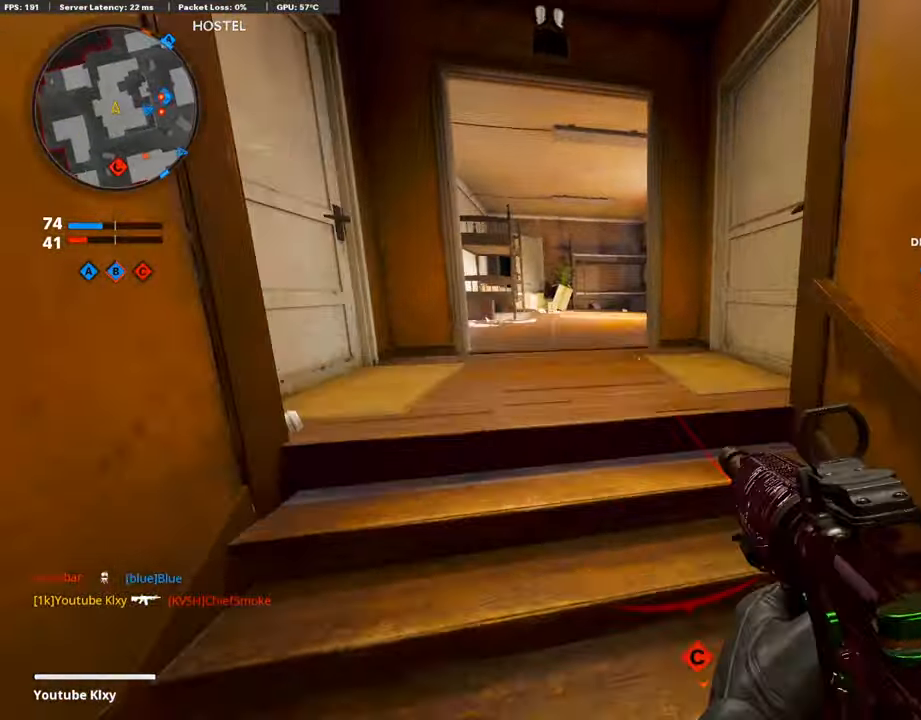
{"buttons": ["L3"], "left_stick": "up", "right_stick": "center", "events": [[16, "SQUARE", "up"], [117, "SQUARE", "down"], [185, "SQUARE", "up"], [252, "SQUARE", "down"], [336, "SQUARE", "up"], [353, "L3", "down"]]}
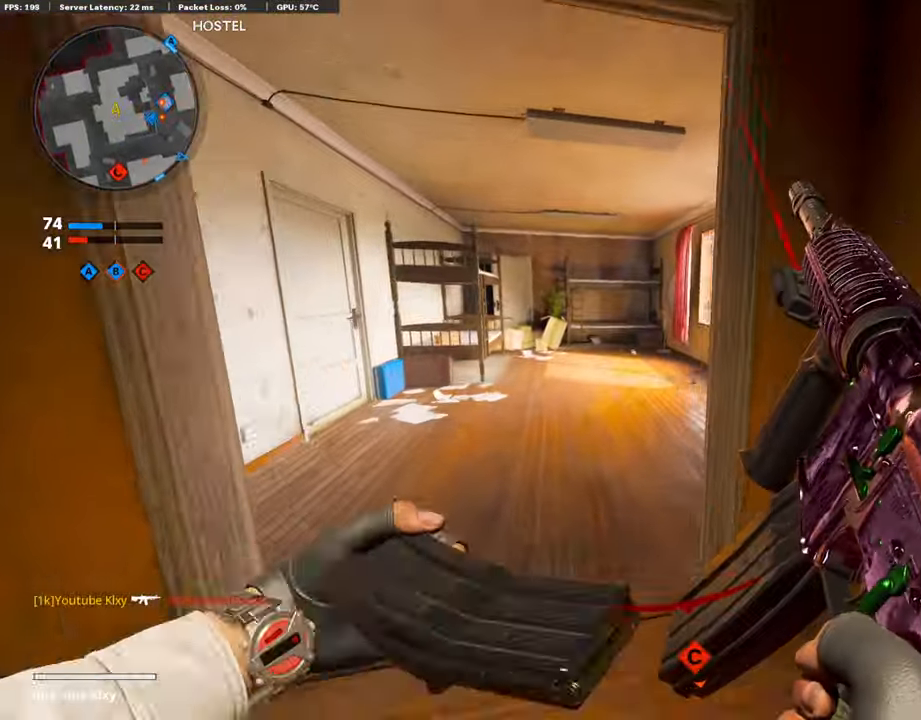
{"buttons": [], "left_stick": "up", "right_stick": "right", "events": [[270, "right_stick", "right"], [287, "L3", "up"]]}
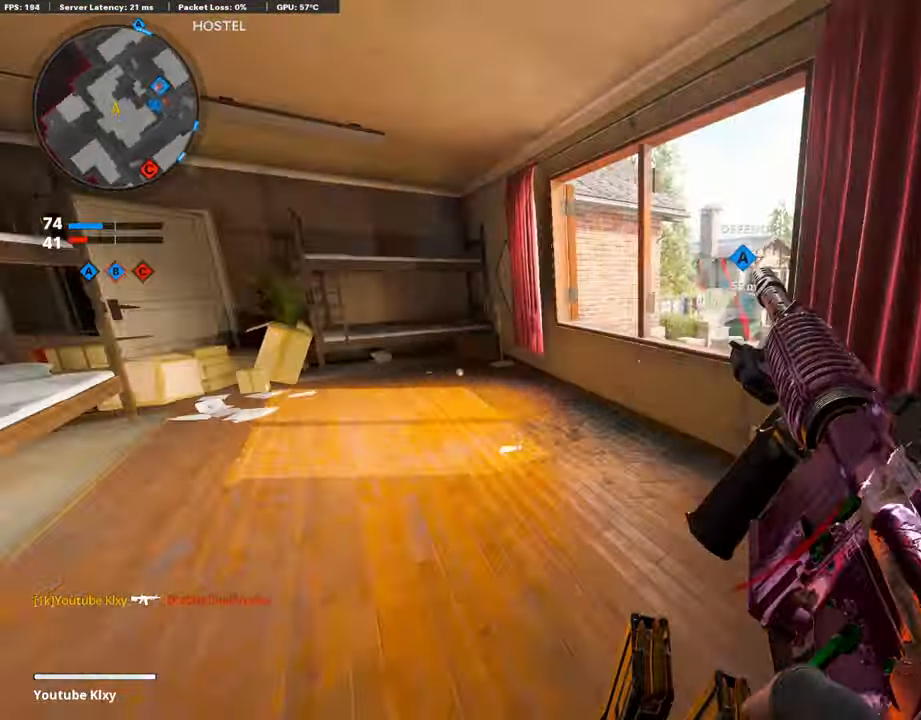
{"buttons": [], "left_stick": "up-left", "right_stick": "center", "events": [[253, "CROSS", "down"], [270, "right_stick", "center"], [337, "CROSS", "up"], [387, "left_stick", "up-left"]]}
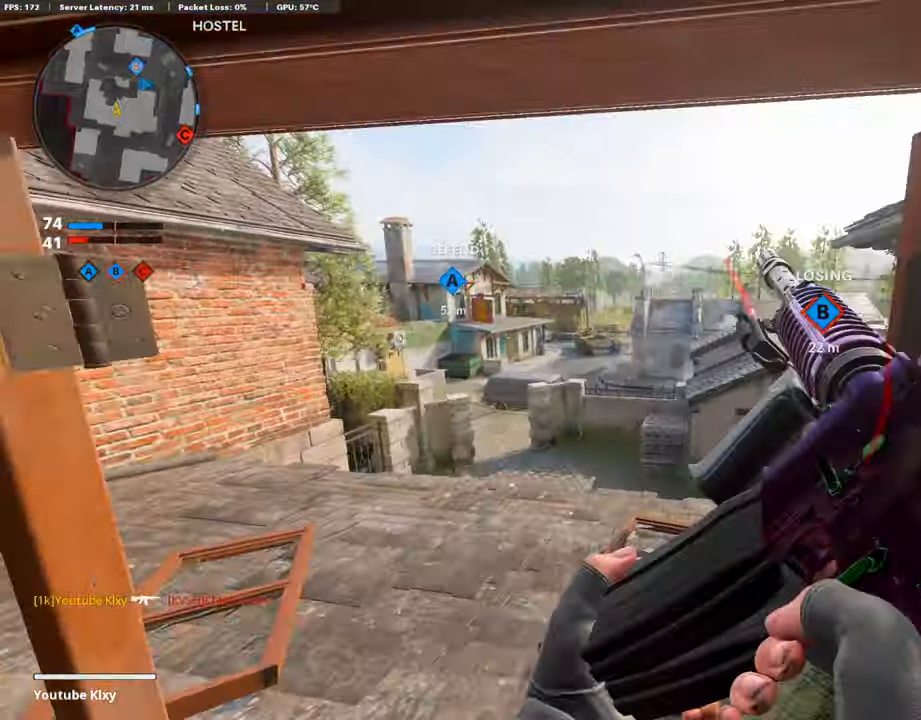
{"buttons": [], "left_stick": "up", "right_stick": "left", "events": [[118, "right_stick", "right"], [169, "right_stick", "center"], [236, "L3", "down"], [337, "left_stick", "up"], [438, "L3", "up"], [438, "right_stick", "left"]]}
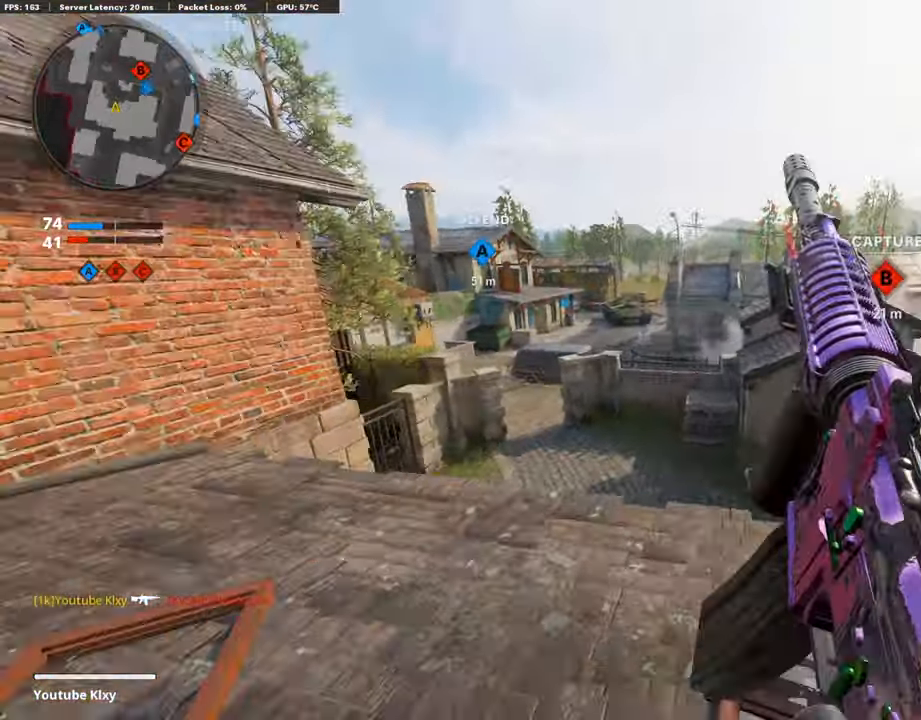
{"buttons": ["L3"], "left_stick": "up-left", "right_stick": "center", "events": [[34, "left_stick", "left"], [51, "right_stick", "center"], [337, "left_stick", "up-left"], [354, "L3", "down"]]}
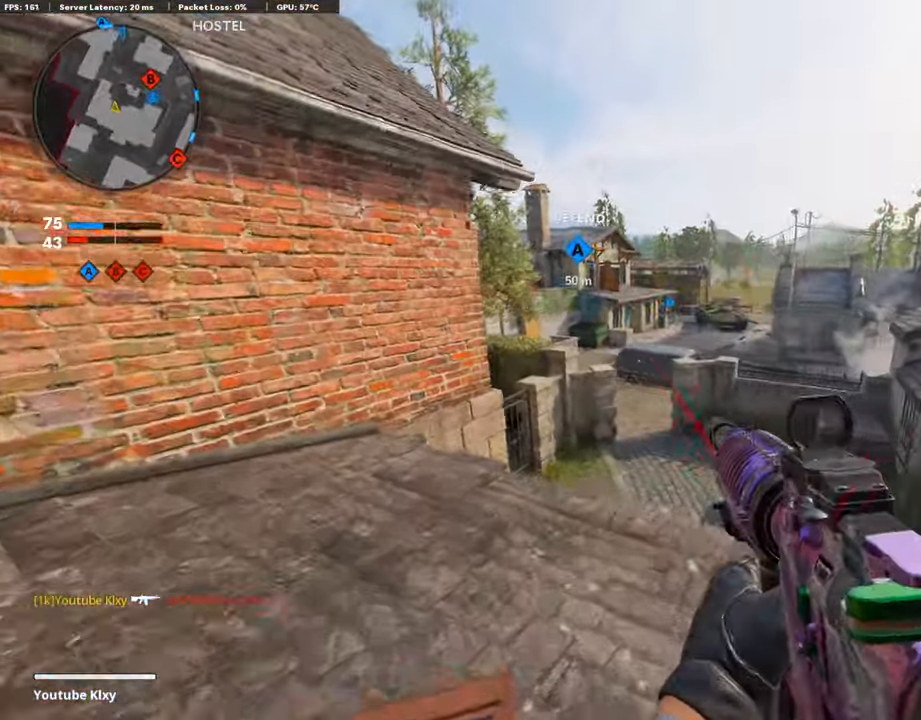
{"buttons": [], "left_stick": "down", "right_stick": "right", "events": [[168, "right_stick", "right"], [236, "L3", "up"], [337, "left_stick", "down-left"], [354, "right_stick", "center"], [471, "left_stick", "down"], [505, "right_stick", "right"]]}
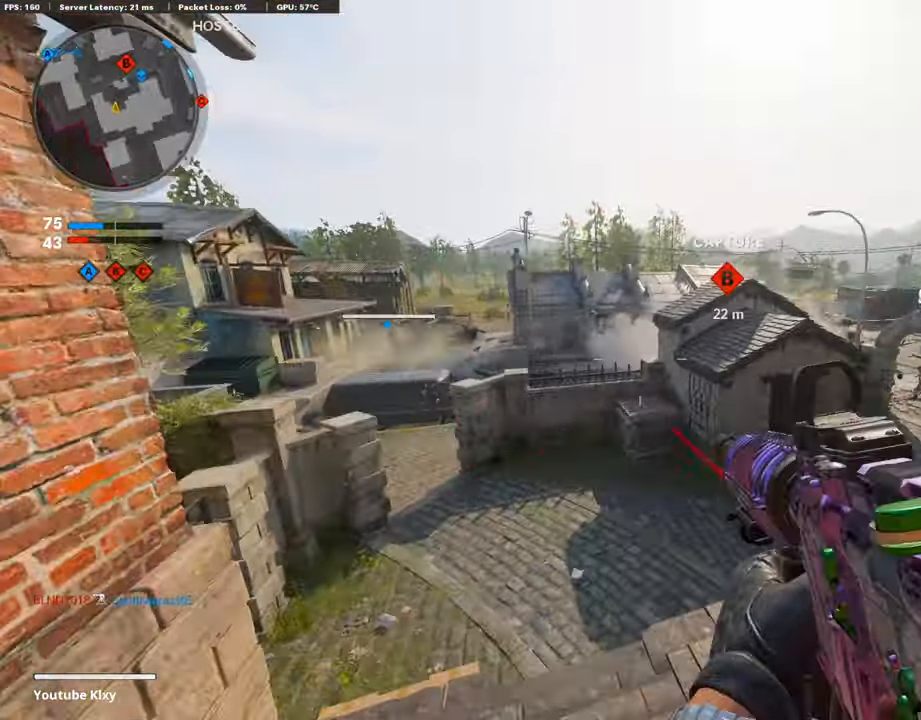
{"buttons": [], "left_stick": "down-right", "right_stick": "left", "events": [[101, "left_stick", "down-right"], [236, "left_stick", "right"], [253, "right_stick", "center"], [404, "left_stick", "down-right"], [454, "right_stick", "left"]]}
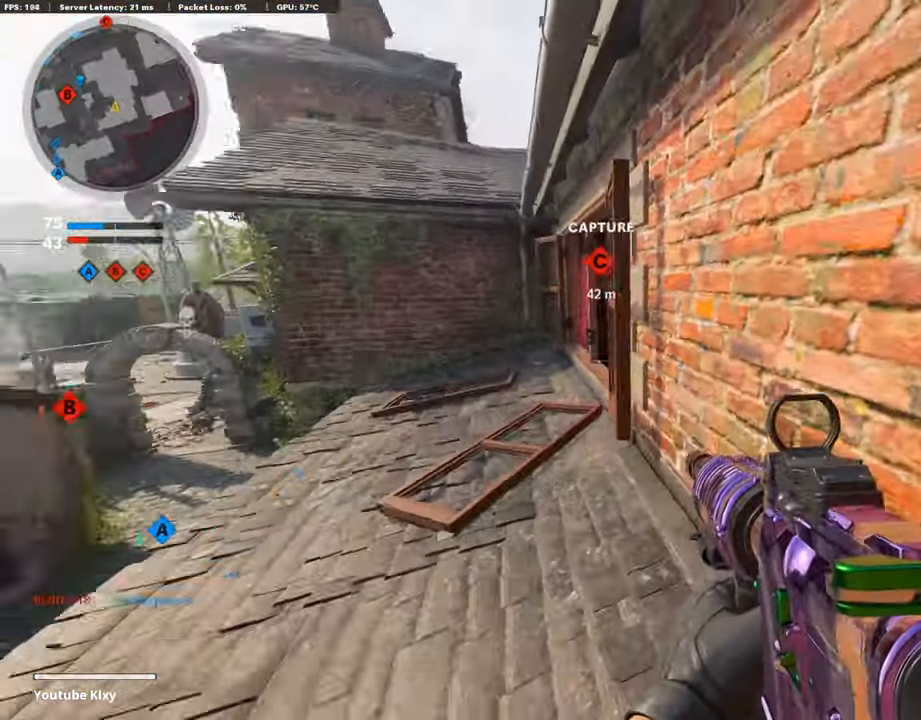
{"buttons": [], "left_stick": "down", "right_stick": "center", "events": [[202, "right_stick", "center"], [286, "left_stick", "down"]]}
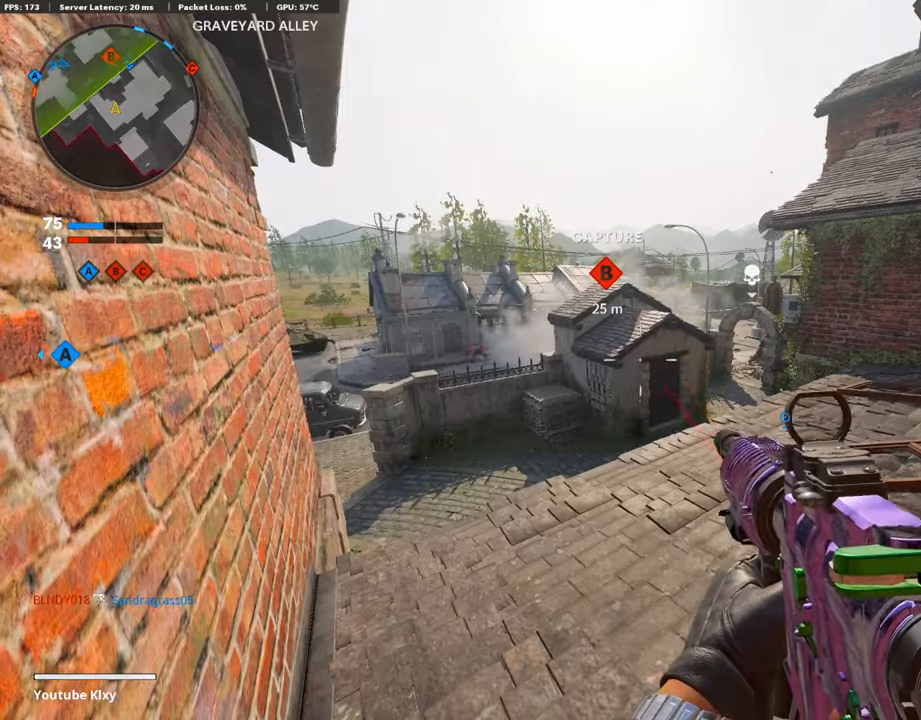
{"buttons": ["L1"], "left_stick": "right", "right_stick": "center", "events": [[118, "left_stick", "center"], [118, "right_stick", "left"], [151, "L1", "down"], [235, "right_stick", "center"], [252, "left_stick", "right"], [404, "right_stick", "left"], [488, "right_stick", "center"]]}
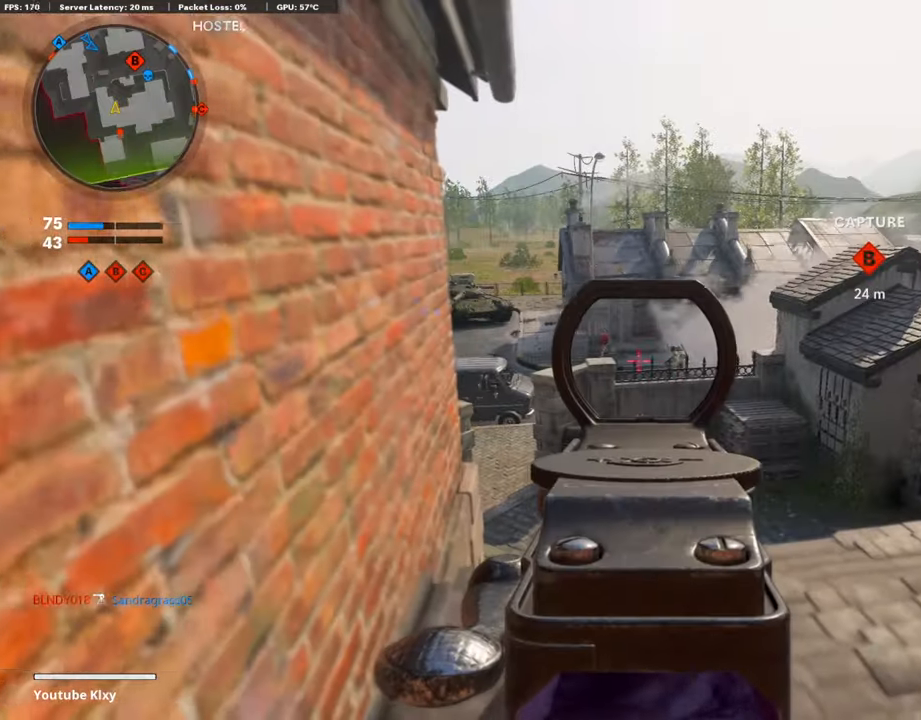
{"buttons": ["L1", "R1"], "left_stick": "right", "right_stick": "down-left", "events": [[33, "right_stick", "right"], [202, "R1", "down"], [218, "right_stick", "up-left"], [303, "left_stick", "left"], [387, "right_stick", "center"], [437, "left_stick", "right"], [471, "right_stick", "down-left"]]}
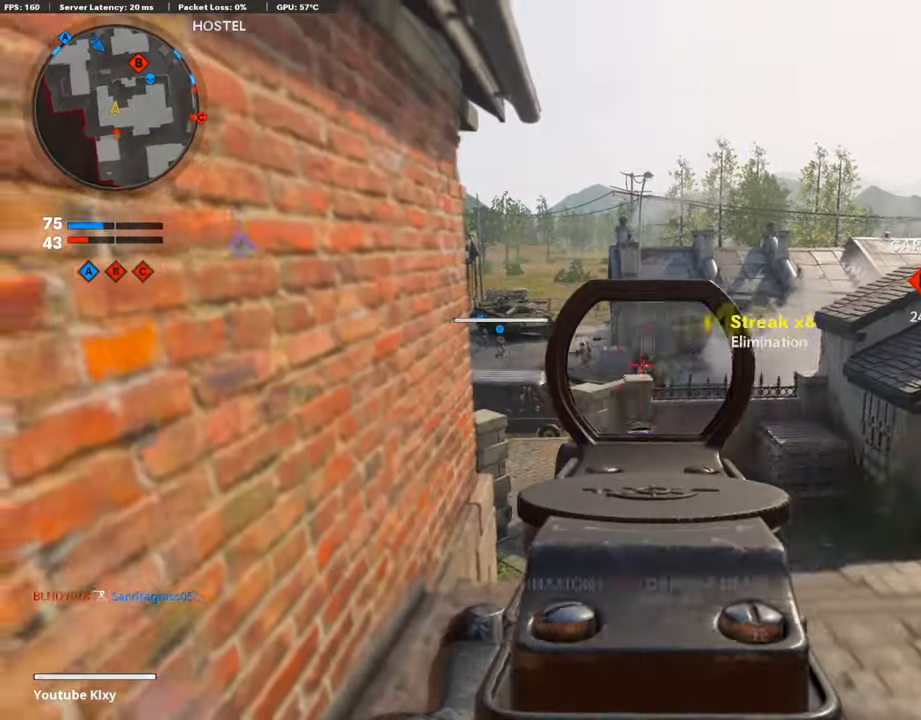
{"buttons": ["L1", "R1"], "left_stick": "right", "right_stick": "left", "events": [[67, "right_stick", "down"], [118, "right_stick", "center"], [202, "right_stick", "left"], [219, "left_stick", "center"], [269, "R1", "up"], [269, "left_stick", "left"], [353, "left_stick", "center"], [370, "R1", "down"], [370, "right_stick", "up"], [404, "left_stick", "right"], [420, "right_stick", "center"], [505, "right_stick", "left"]]}
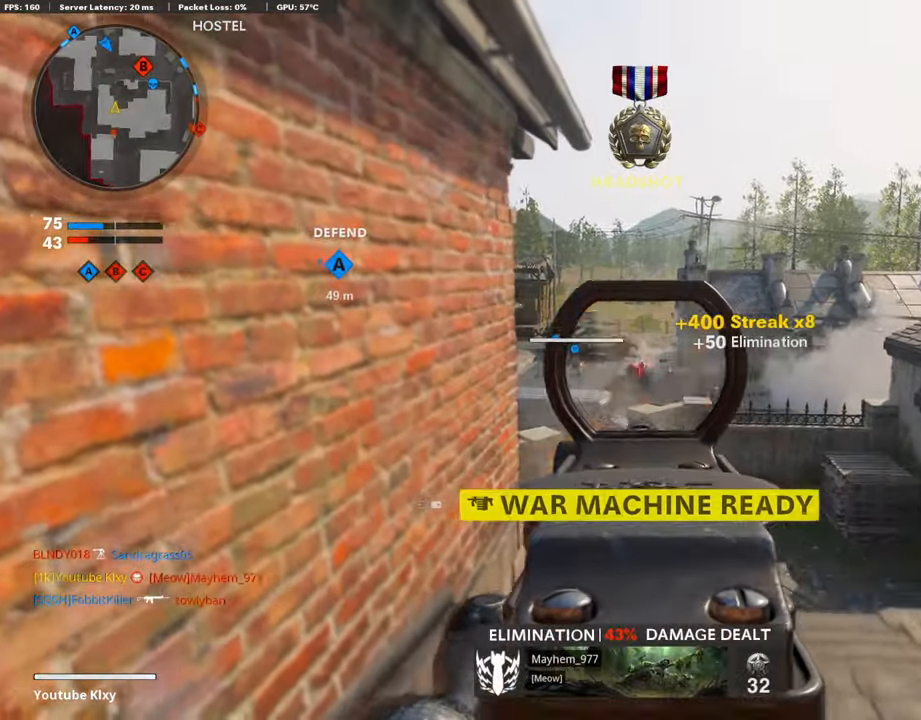
{"buttons": ["L3"], "left_stick": "up-left", "right_stick": "center", "events": [[50, "left_stick", "left"], [67, "right_stick", "center"], [235, "right_stick", "down-right"], [303, "L1", "up"], [303, "R1", "up"], [303, "right_stick", "right"], [387, "left_stick", "up-left"], [420, "L3", "down"], [505, "right_stick", "center"]]}